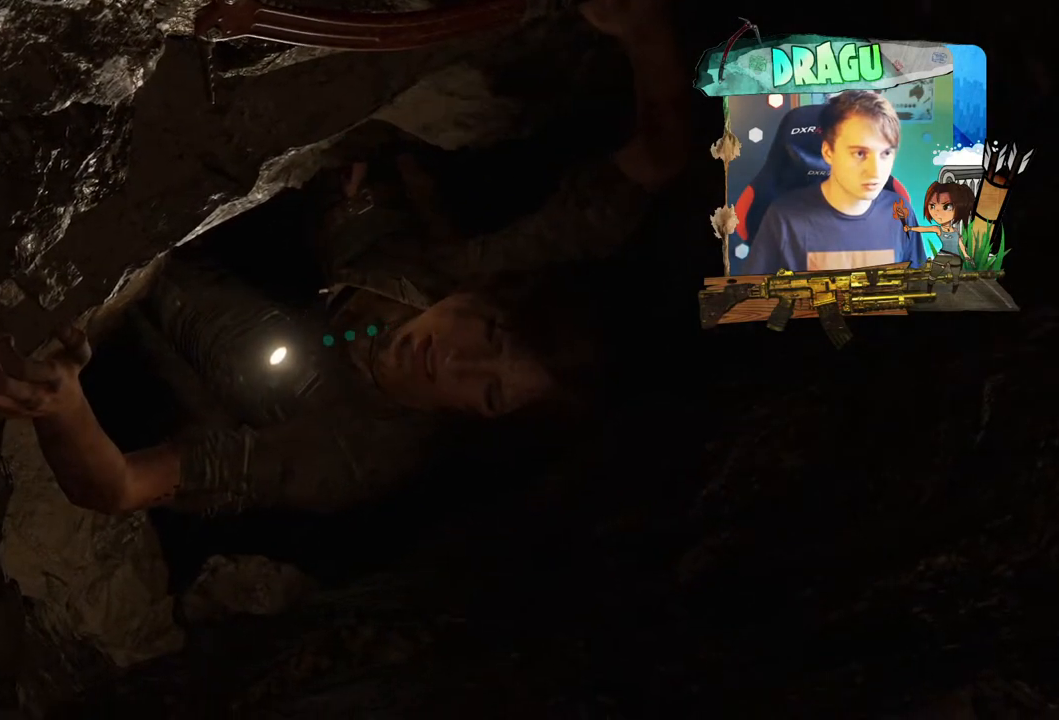
Gameplay with keyboard and mouse; each line is a JSON object with the keys and mouse buttons held at the frame after it. "events" lists presses ("down") and releases ("up") of "1", "2", "3", "4", "5", "a", "c", "ctrl", "d", "e", "f", "q", "r", "s", "shift", "space", "tab", "v", "w", "x", "y", "mouse_left", "mouse_wheel", "mouse_right", "mouse_mb4" and "mouse_mb5" between this image and that frame as [ms after this image, input, new state], when the widget could be followed in between. "mouse_left", "mouse_wheel", "mouse_right", "mouse_mb4", "mouse_mb5" = the "left", "wheel", "right", "mb4", "mb5" buttons of the "mouse" list. No other keys are recorded. "wheel" means that the mouse wheel is clicked or scrolled. Mouse movement is not recorded.
{"keys": ["w"], "mouse": [], "events": [[384, "w", "down"]]}
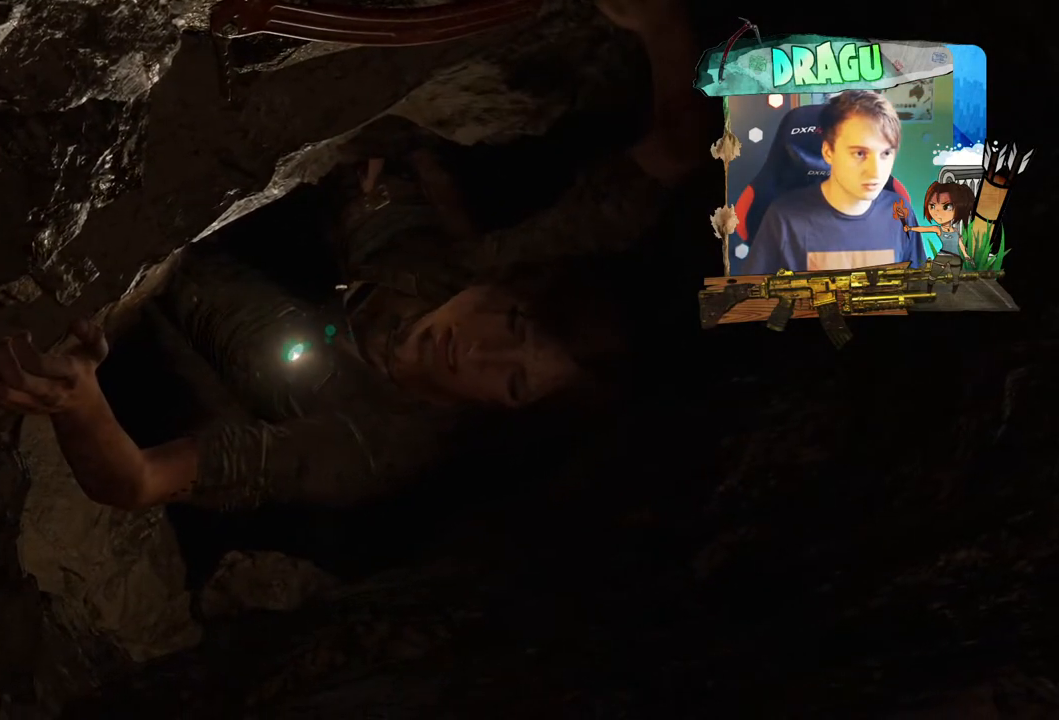
{"keys": [], "mouse": [], "events": [[400, "w", "up"]]}
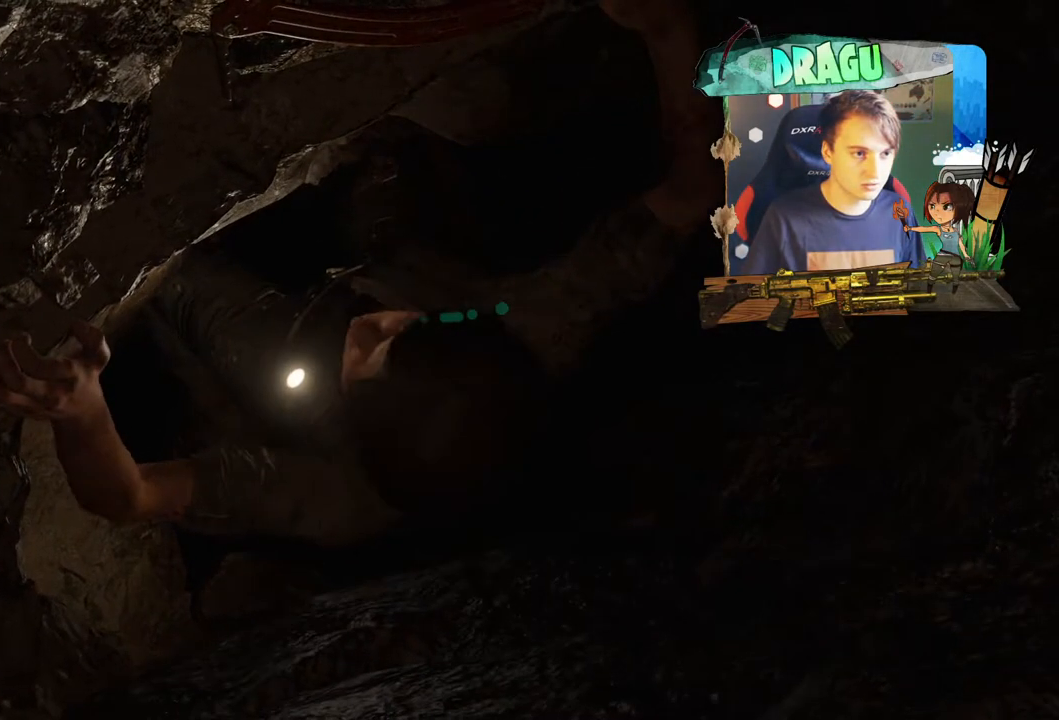
{"keys": ["w"], "mouse": [], "events": [[134, "w", "down"]]}
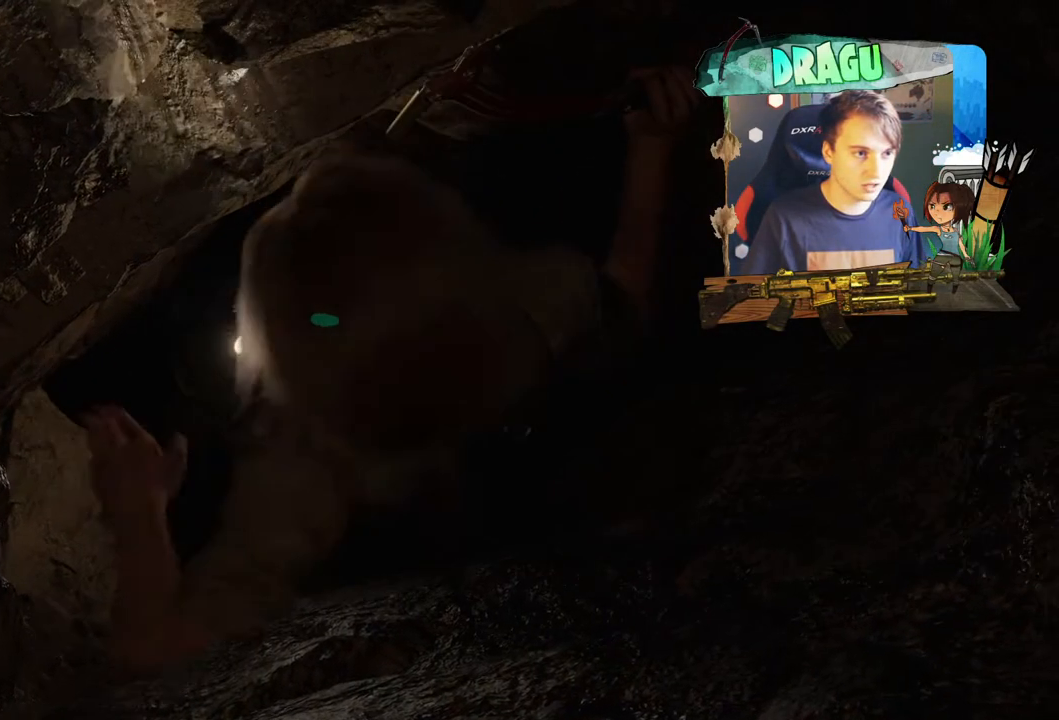
{"keys": ["w"], "mouse": [], "events": []}
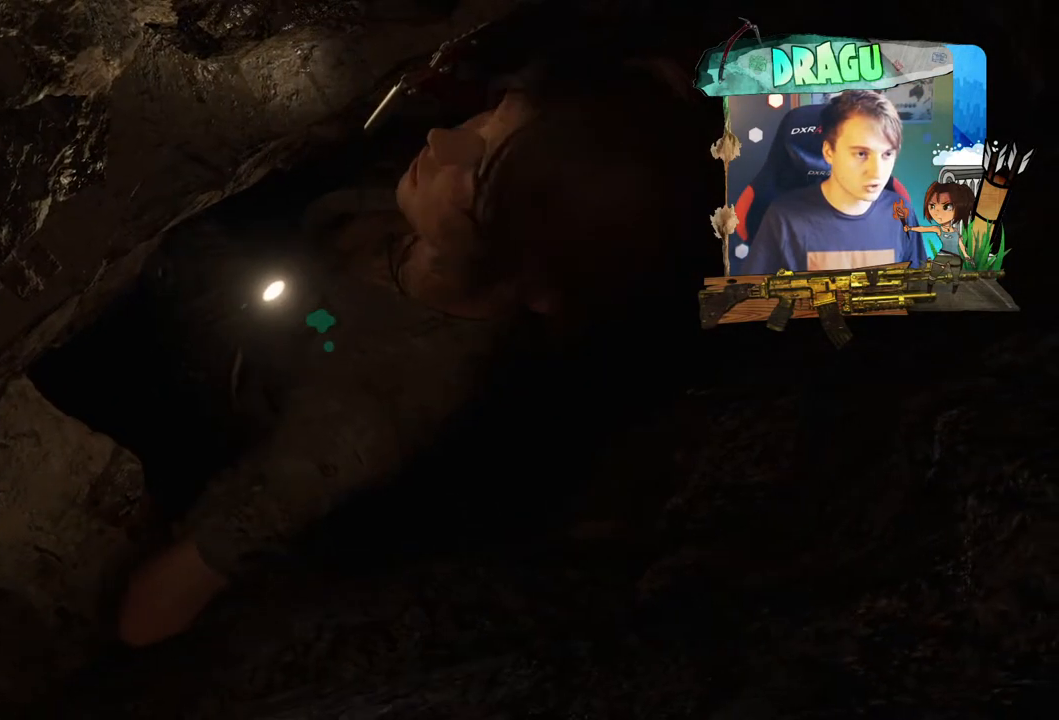
{"keys": ["w"], "mouse": [], "events": []}
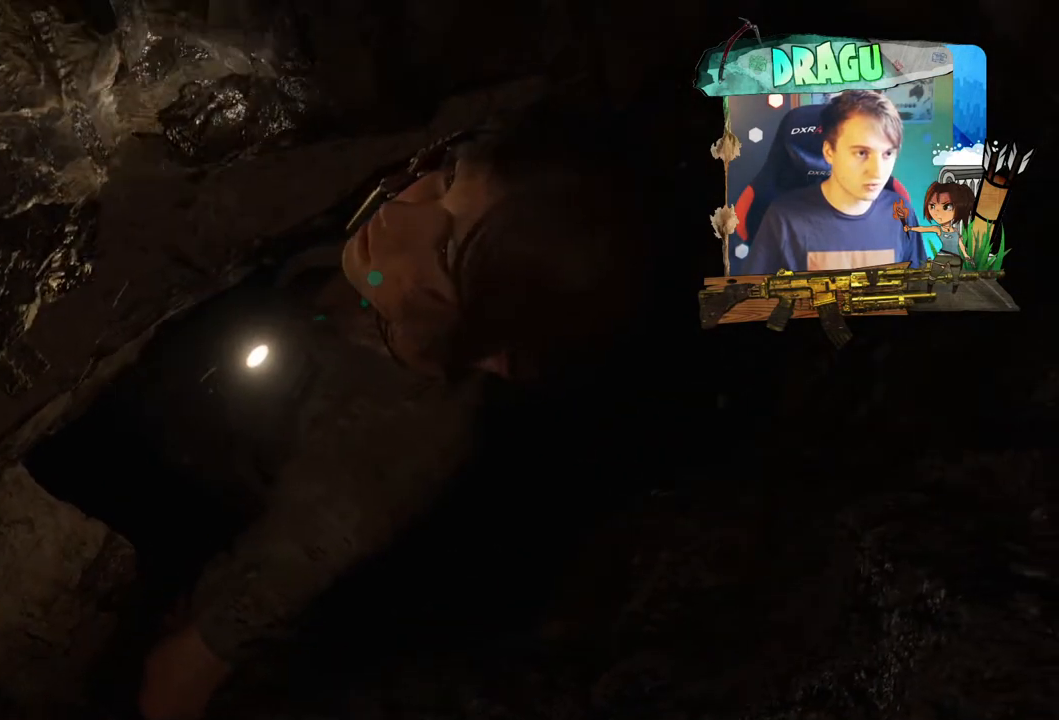
{"keys": ["w"], "mouse": [], "events": []}
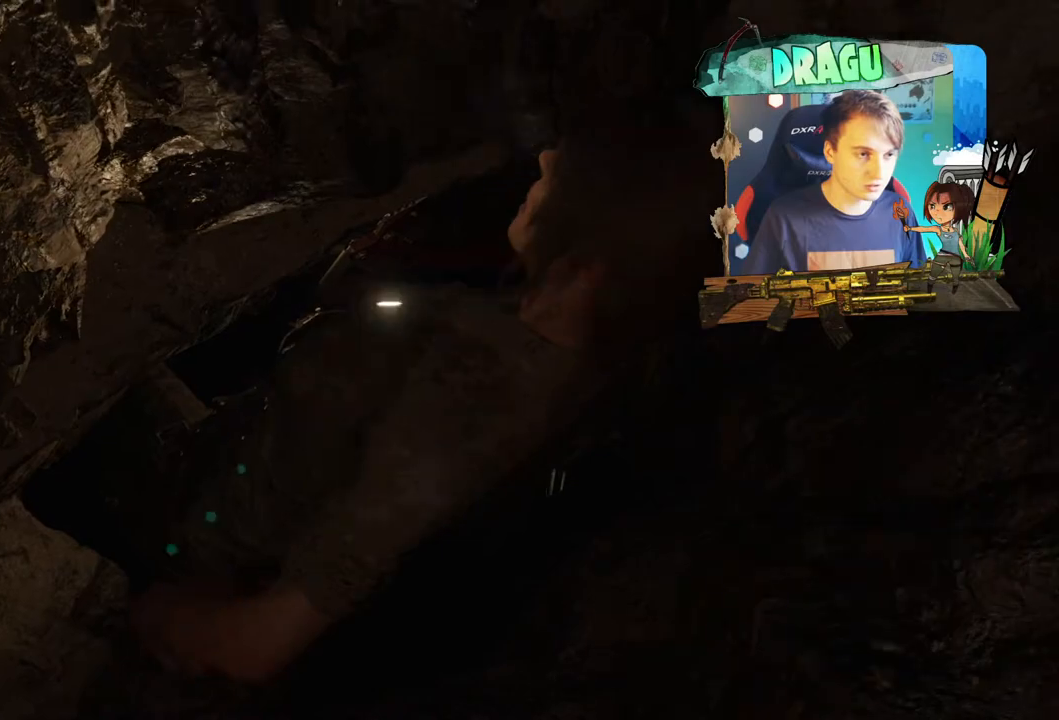
{"keys": ["w"], "mouse": [], "events": []}
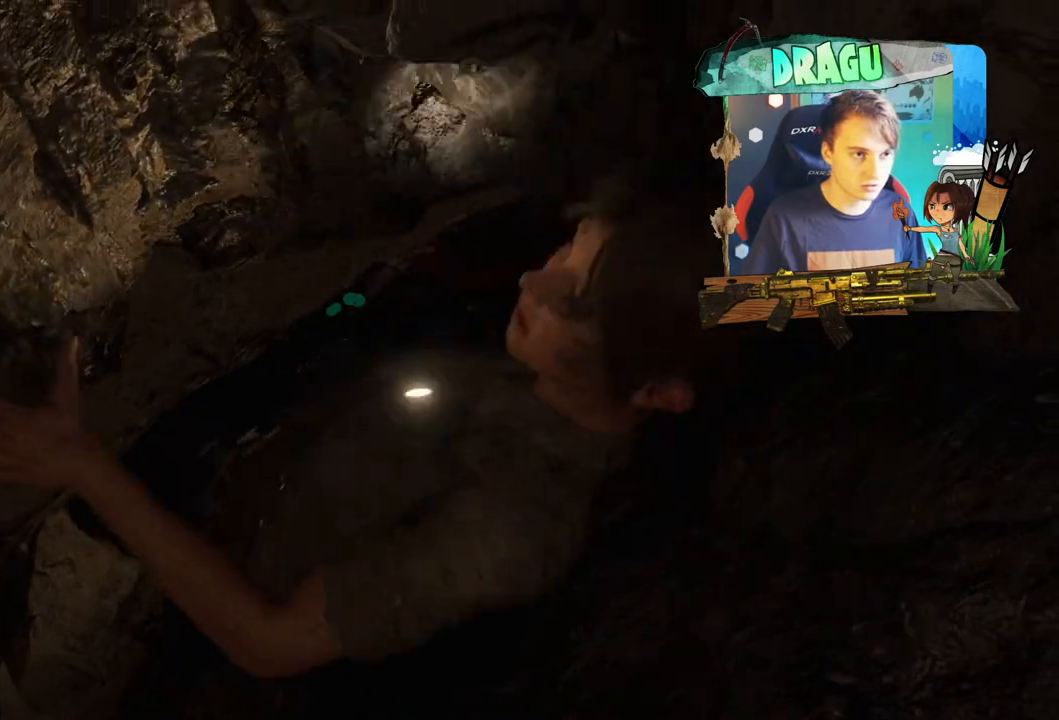
{"keys": ["w"], "mouse": [], "events": []}
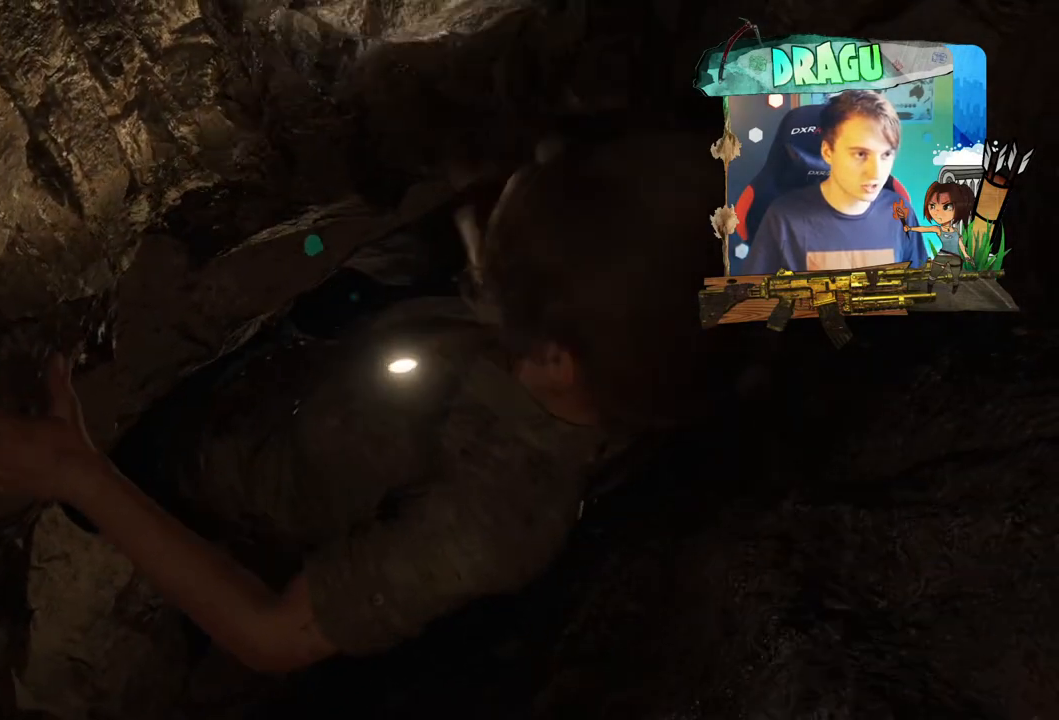
{"keys": ["w"], "mouse": [], "events": []}
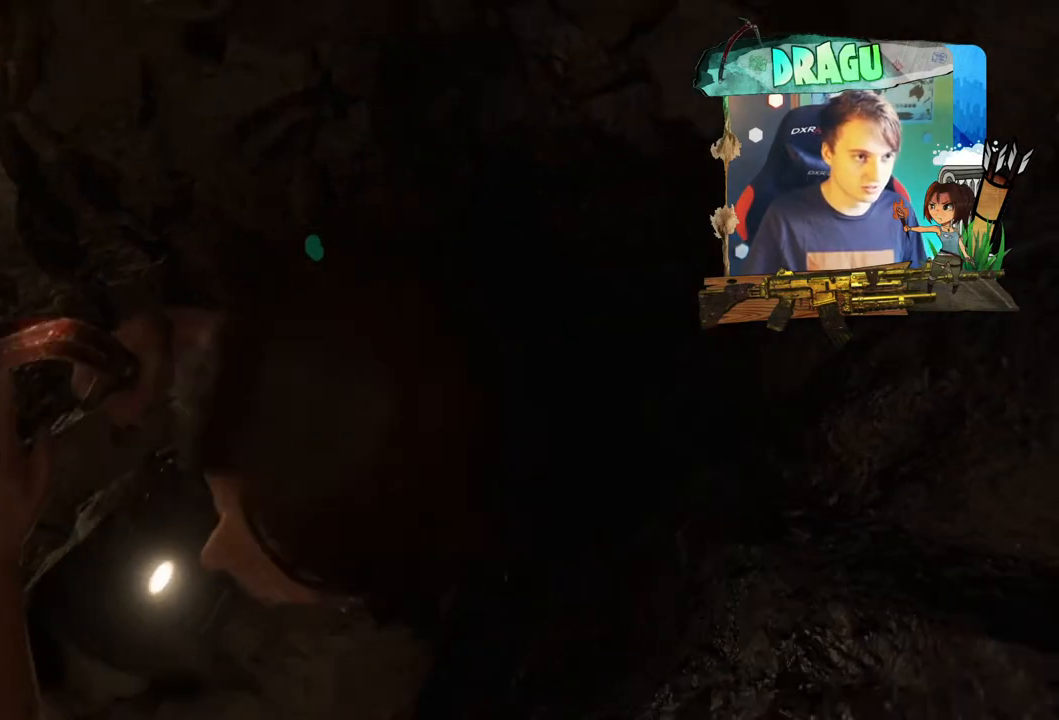
{"keys": ["w"], "mouse": [], "events": []}
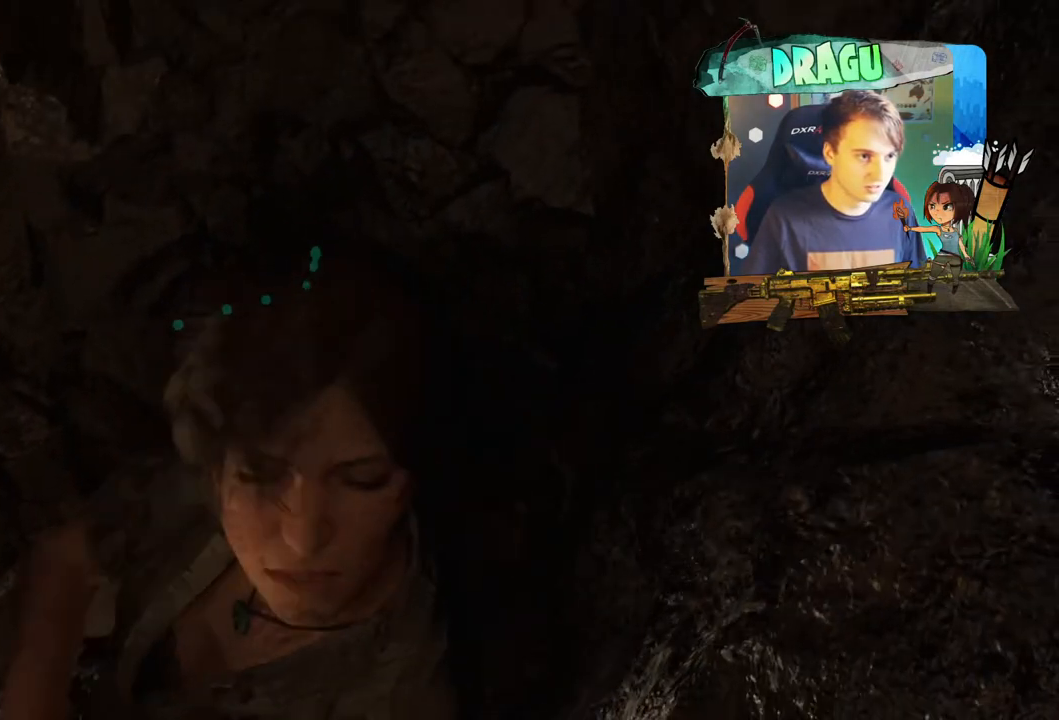
{"keys": ["w"], "mouse": [], "events": []}
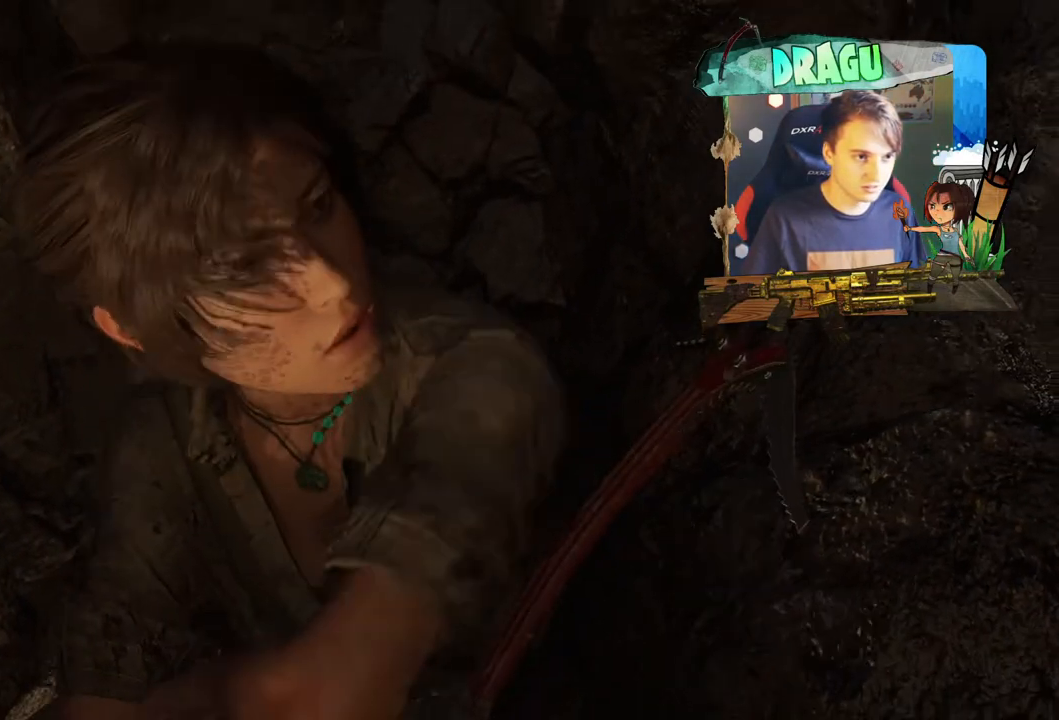
{"keys": ["w"], "mouse": [], "events": []}
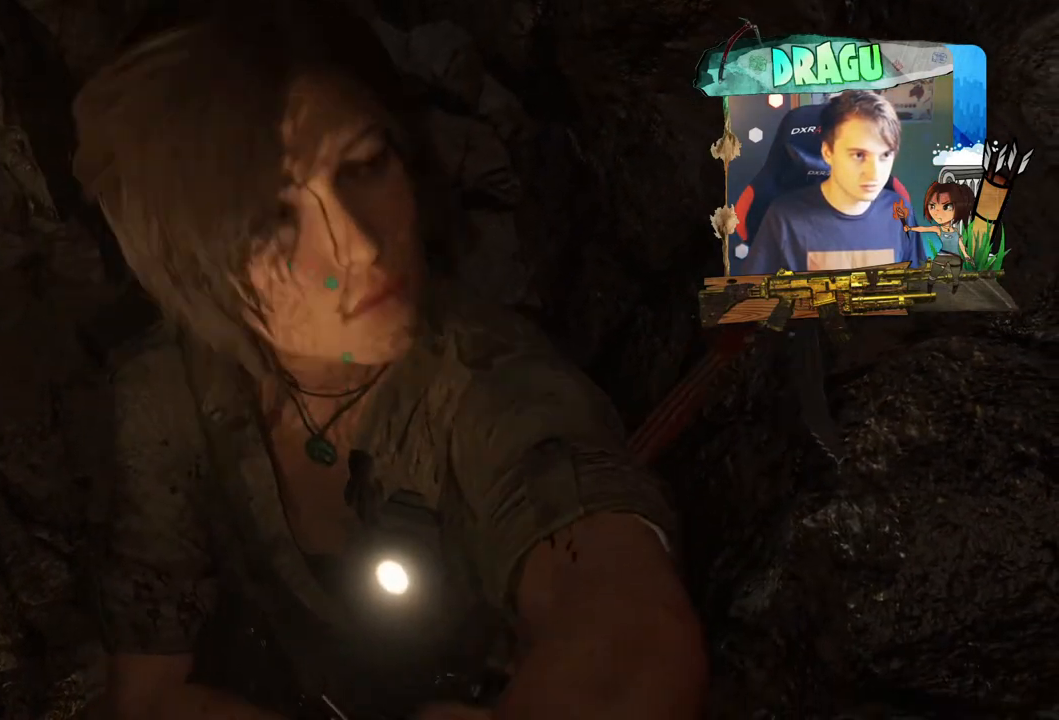
{"keys": ["w"], "mouse": [], "events": []}
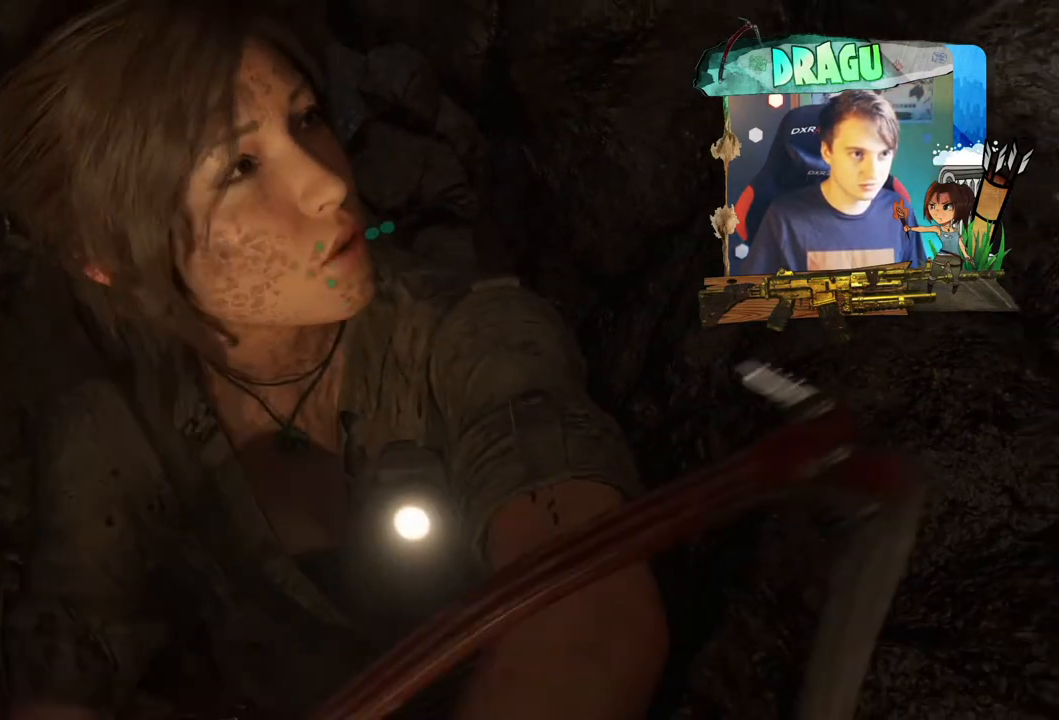
{"keys": ["w"], "mouse": [], "events": []}
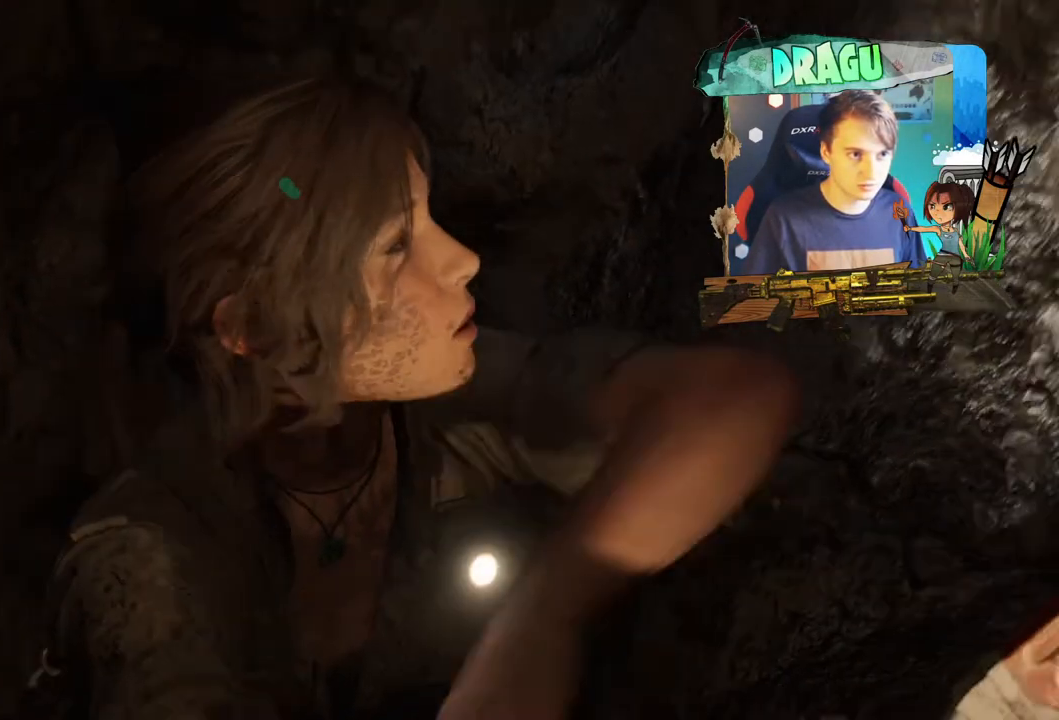
{"keys": ["w"], "mouse": [], "events": []}
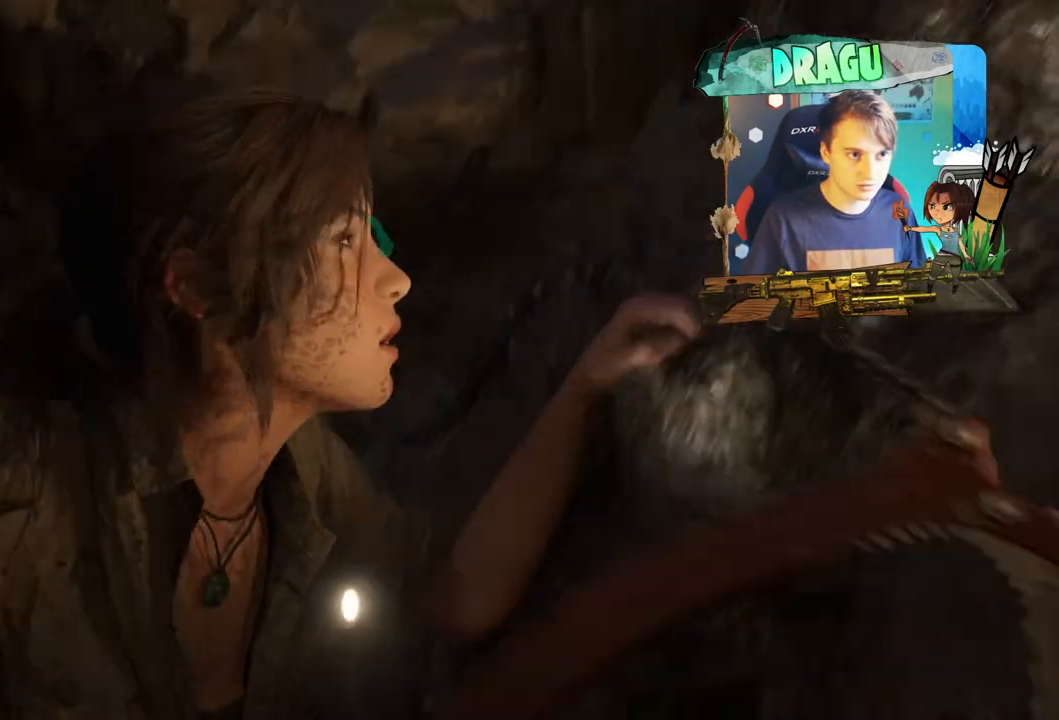
{"keys": ["w"], "mouse": [], "events": []}
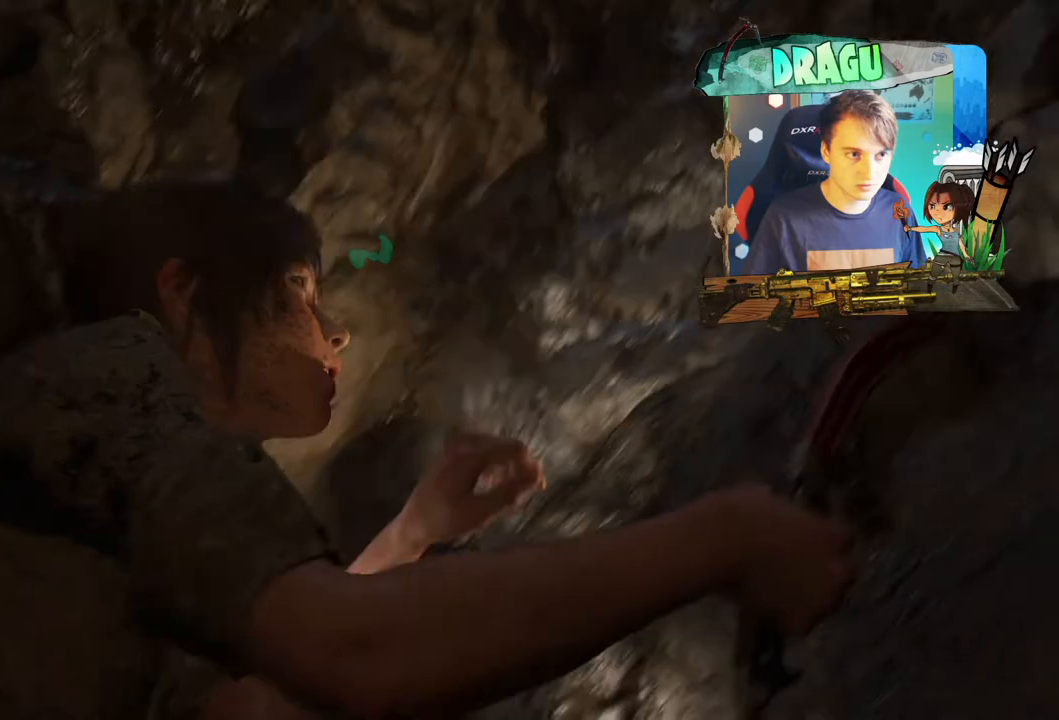
{"keys": ["w"], "mouse": [], "events": []}
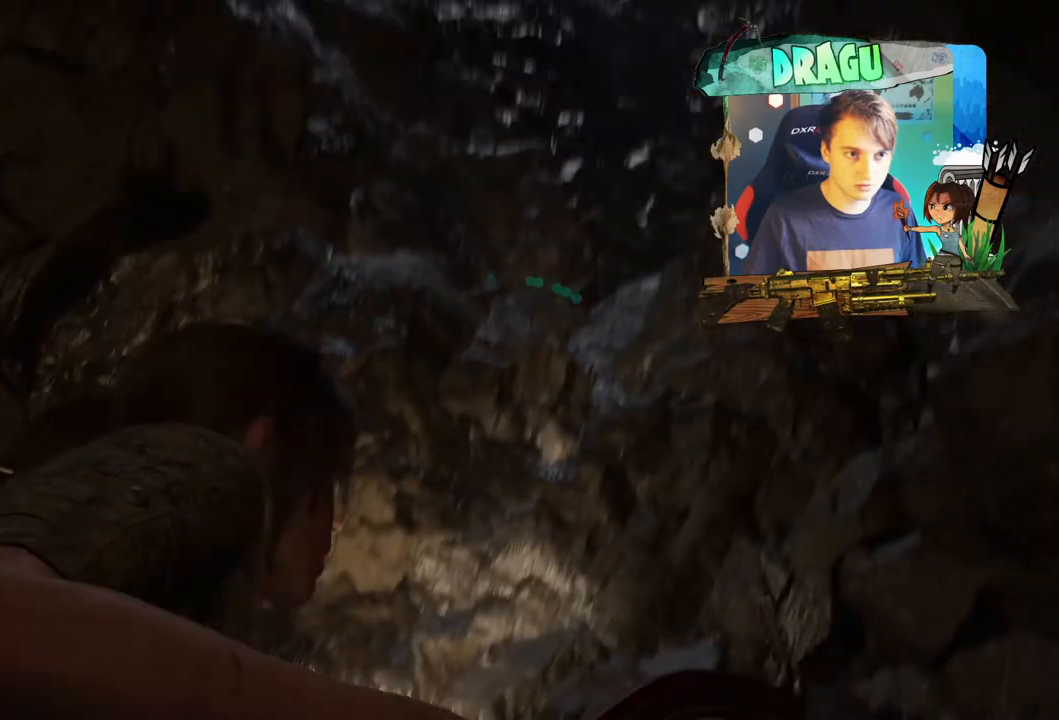
{"keys": [], "mouse": [], "events": [[116, "w", "up"]]}
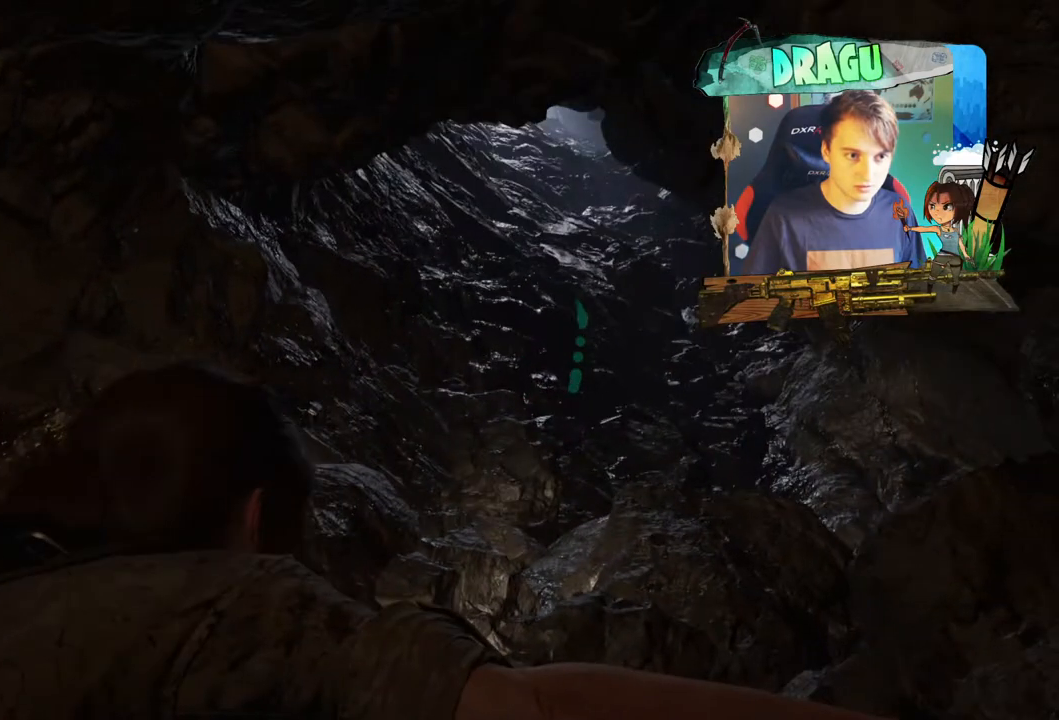
{"keys": [], "mouse": [], "events": []}
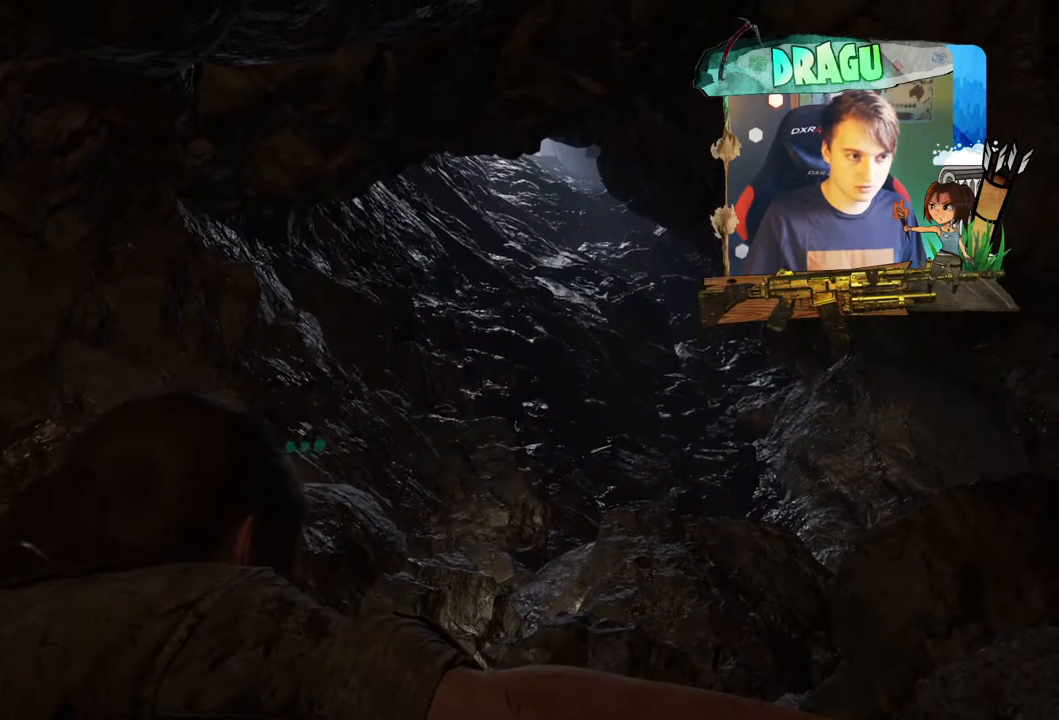
{"keys": ["w"], "mouse": [], "events": [[16, "w", "down"]]}
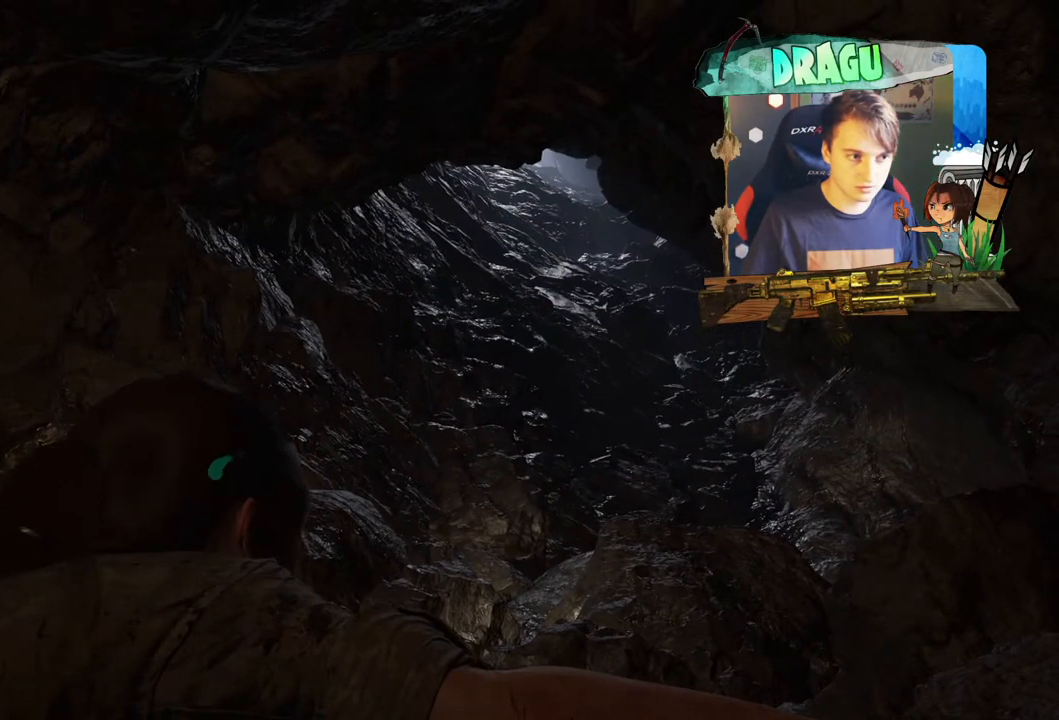
{"keys": ["w"], "mouse": [], "events": []}
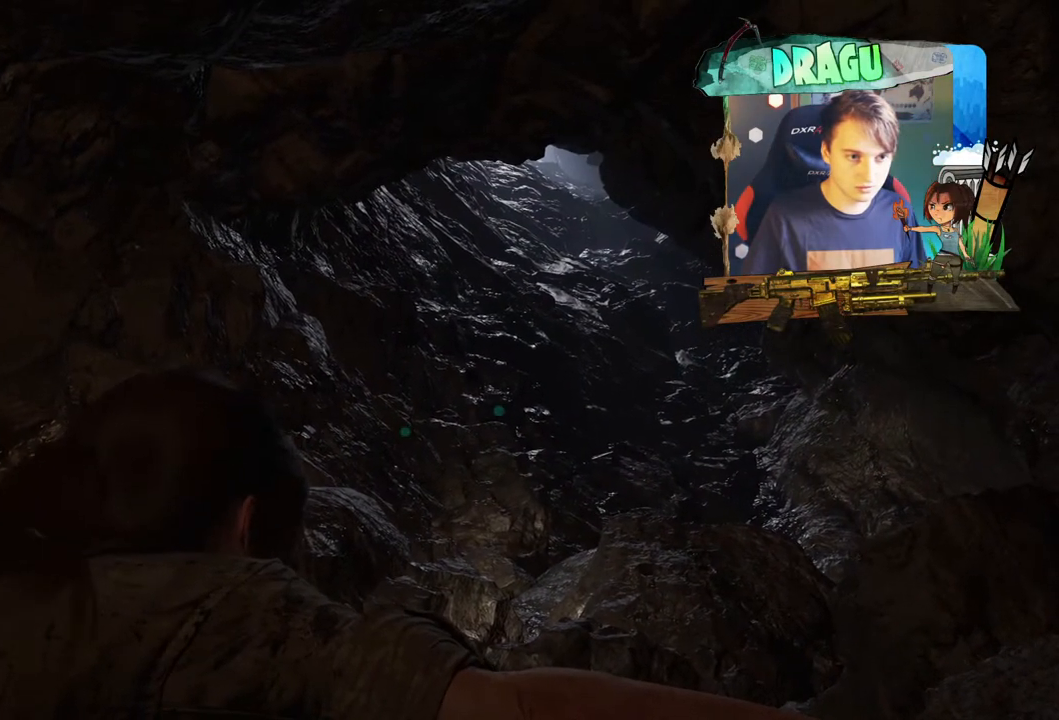
{"keys": ["w"], "mouse": [], "events": [[116, "w", "up"], [317, "w", "down"]]}
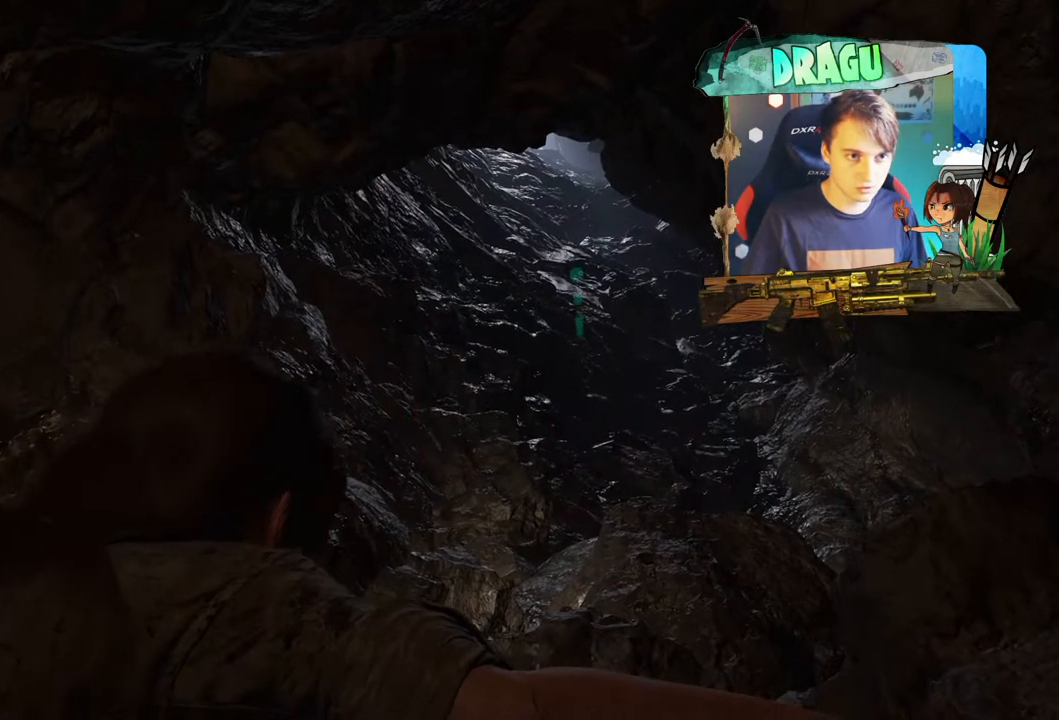
{"keys": ["w"], "mouse": [], "events": []}
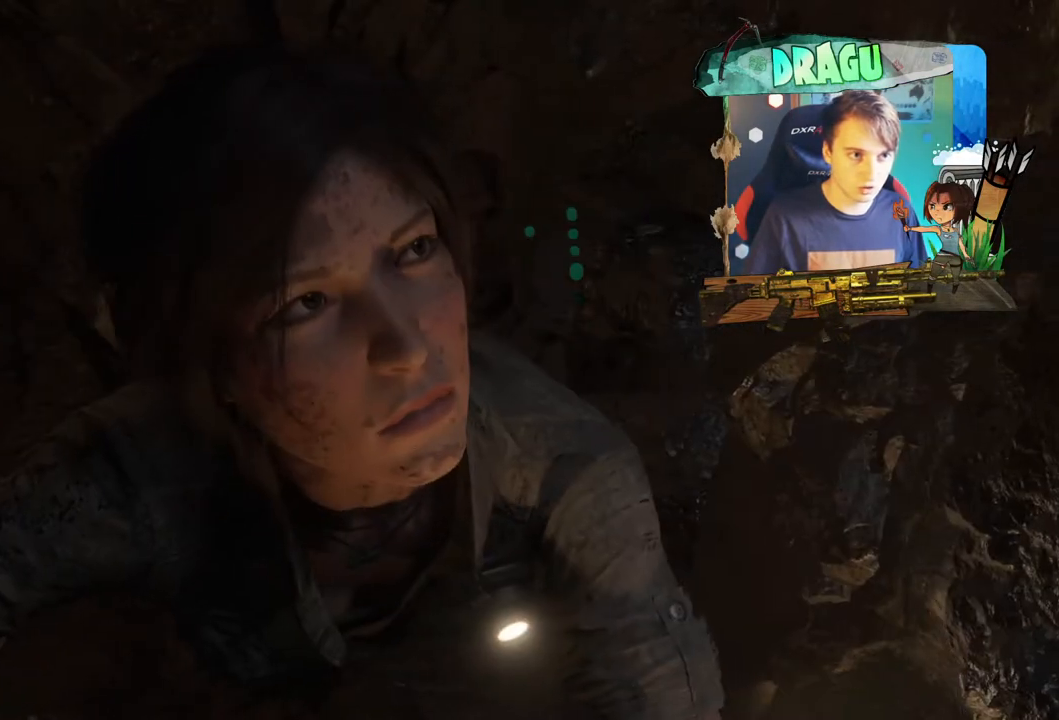
{"keys": [], "mouse": [], "events": [[200, "w", "up"]]}